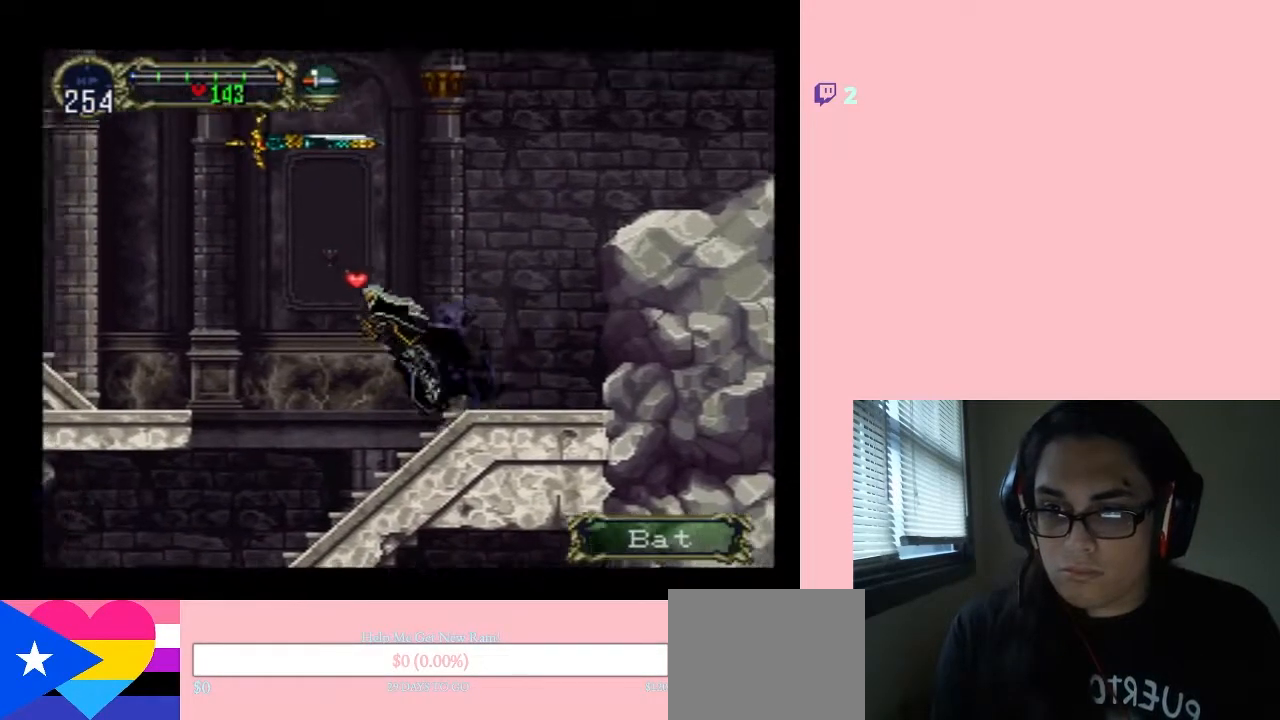
Gameplay with a controller (Nintendo layout); each line is a JSON object with the inputs held at the frame after it. "events" lists button and stick changes between this image and that frame as [ms after this image, input, new state], when the widget could be followed in between. Not read: L2 L3 R2 R3.
{"buttons": ["B", "DPAD_RIGHT"], "left_stick": "center", "right_stick": "center", "events": [[17, "DPAD_UP", "down"], [50, "DPAD_LEFT", "up"], [50, "DPAD_RIGHT", "down"], [50, "DPAD_UP", "up"]]}
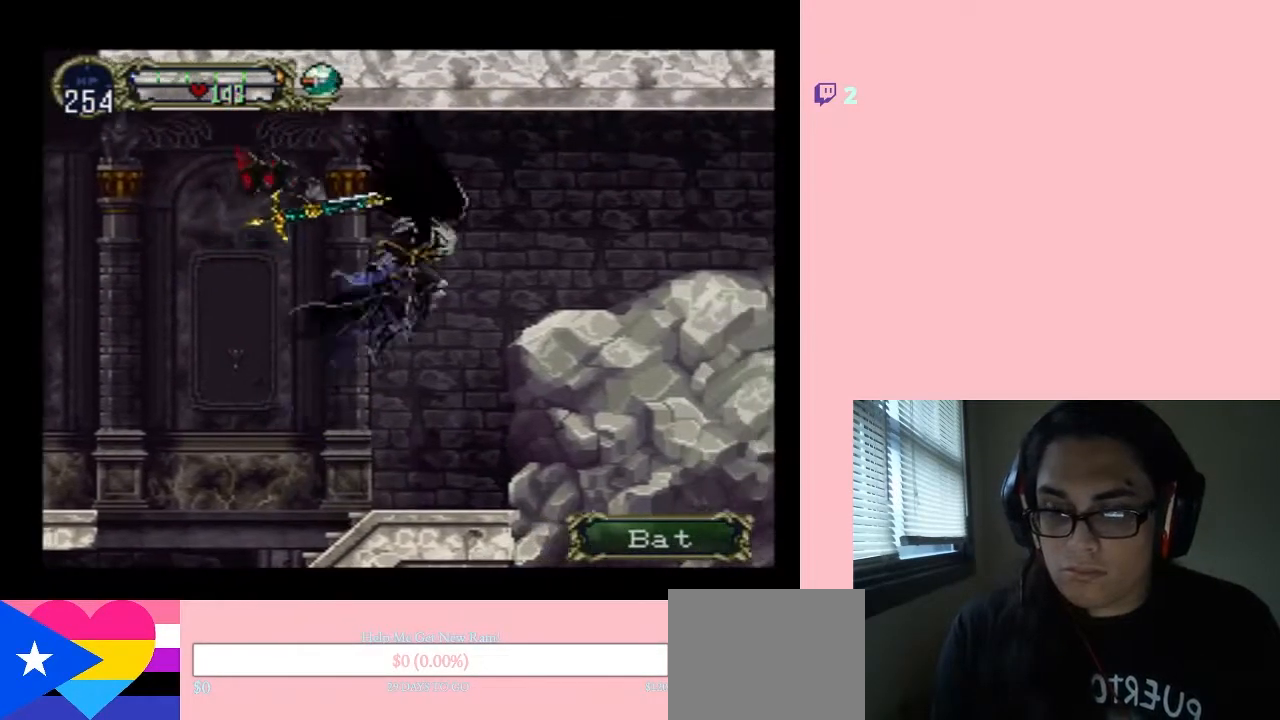
{"buttons": ["DPAD_RIGHT"], "left_stick": "center", "right_stick": "center", "events": [[333, "B", "up"]]}
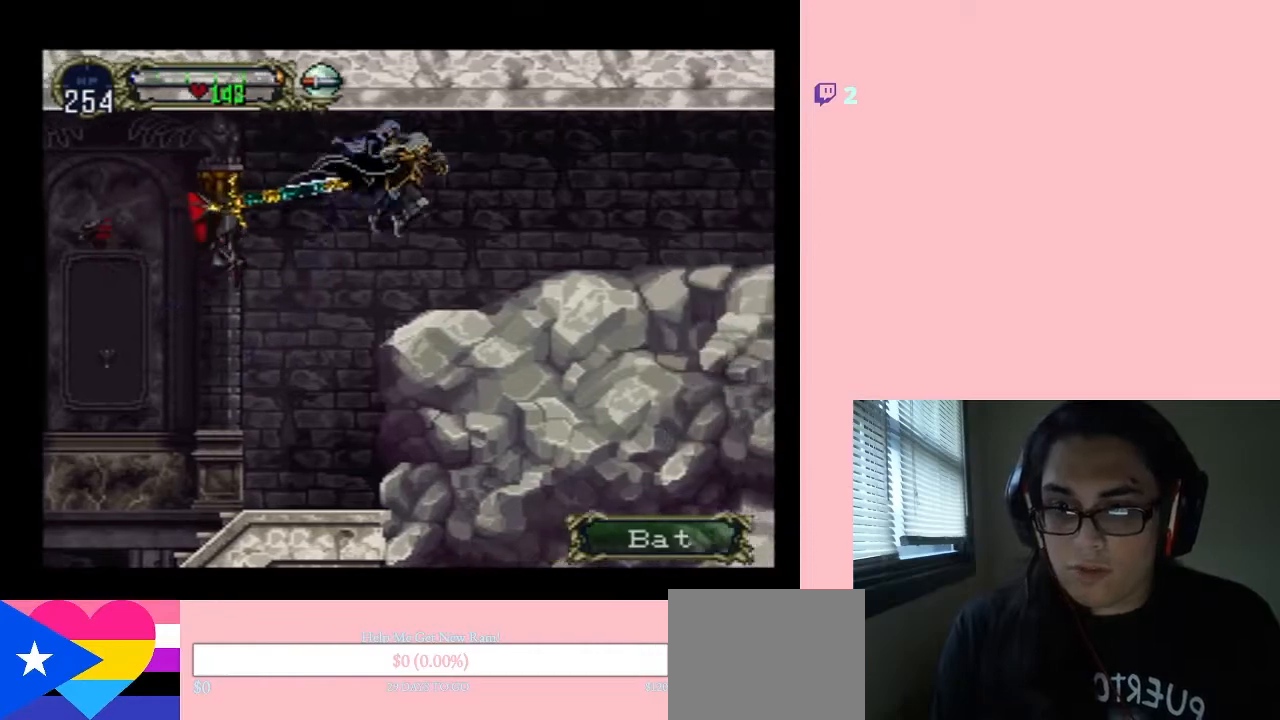
{"buttons": ["DPAD_RIGHT"], "left_stick": "center", "right_stick": "center", "events": [[233, "DPAD_UP", "down"], [267, "DPAD_LEFT", "down"], [267, "DPAD_UP", "up"], [367, "X", "down"], [383, "DPAD_LEFT", "up"], [483, "X", "up"]]}
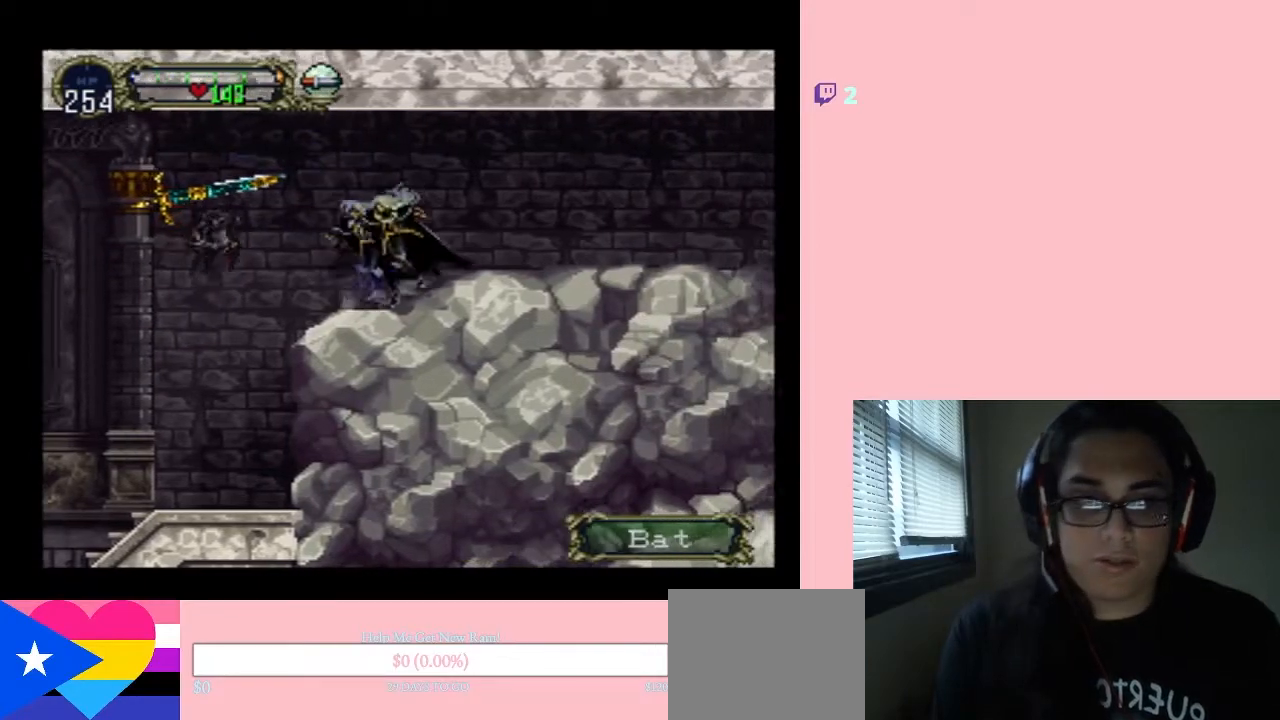
{"buttons": [], "left_stick": "center", "right_stick": "center", "events": [[117, "X", "down"], [217, "X", "up"], [367, "DPAD_RIGHT", "up"], [367, "X", "down"], [467, "X", "up"]]}
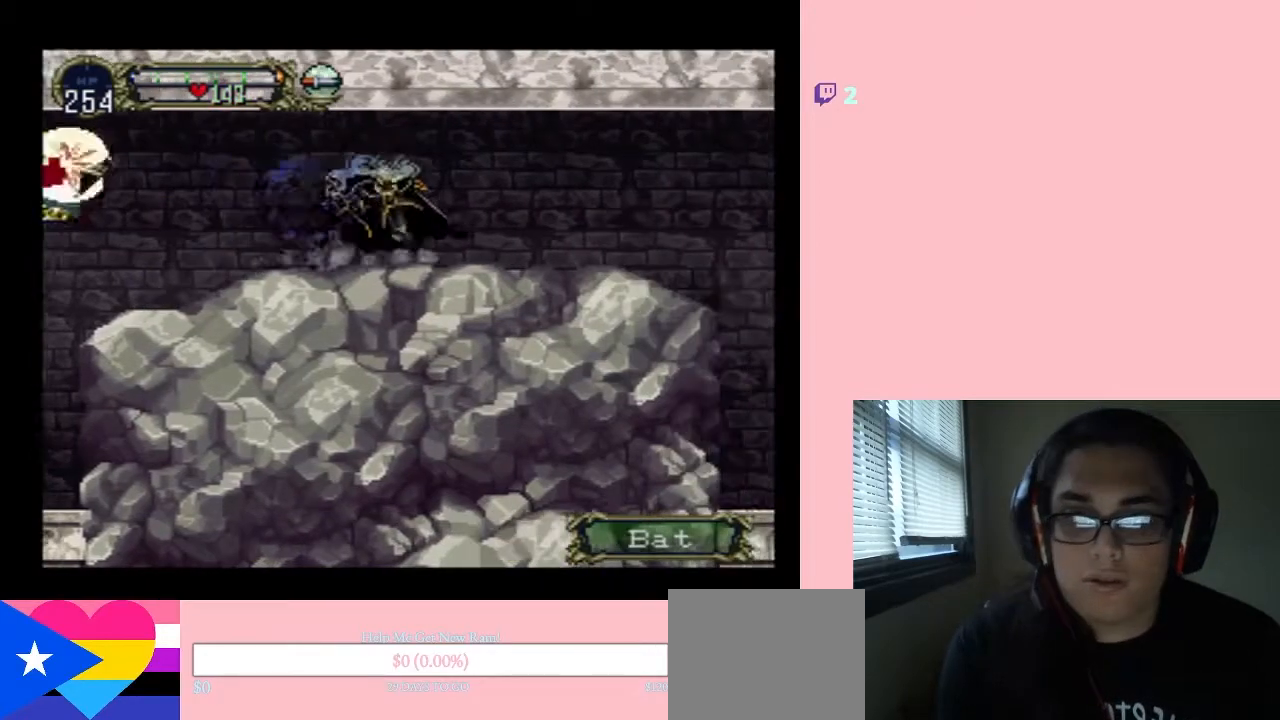
{"buttons": [], "left_stick": "center", "right_stick": "center", "events": [[117, "X", "down"], [200, "X", "up"], [383, "X", "down"], [483, "X", "up"]]}
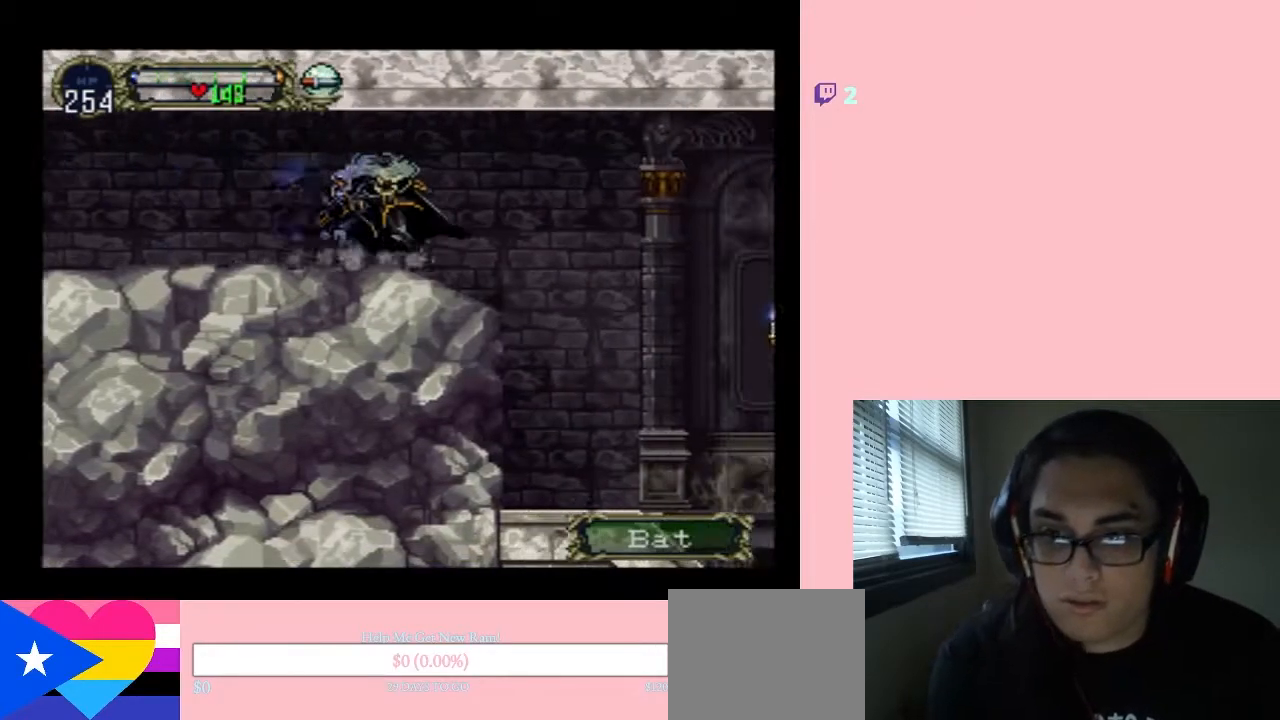
{"buttons": ["DPAD_RIGHT"], "left_stick": "center", "right_stick": "center", "events": [[83, "X", "down"], [217, "X", "up"], [367, "DPAD_RIGHT", "down"]]}
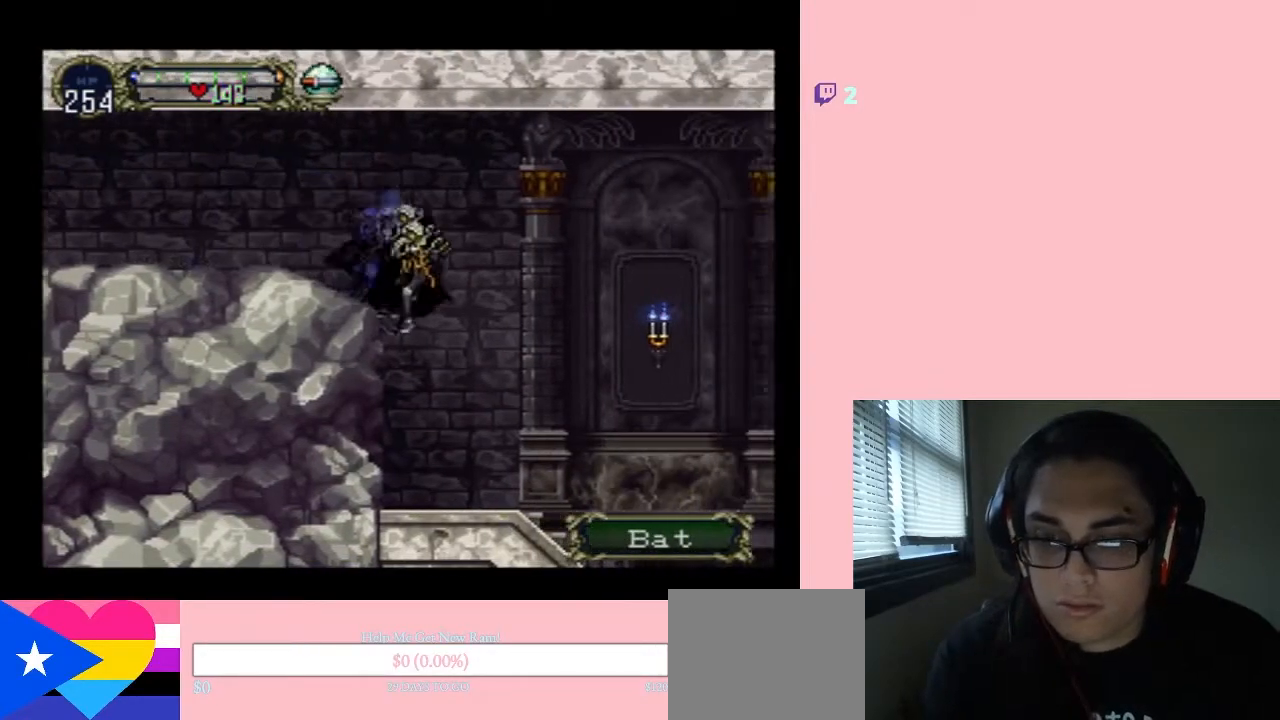
{"buttons": ["DPAD_LEFT"], "left_stick": "center", "right_stick": "center", "events": [[200, "DPAD_LEFT", "down"], [267, "DPAD_RIGHT", "up"], [350, "X", "down"], [483, "X", "up"]]}
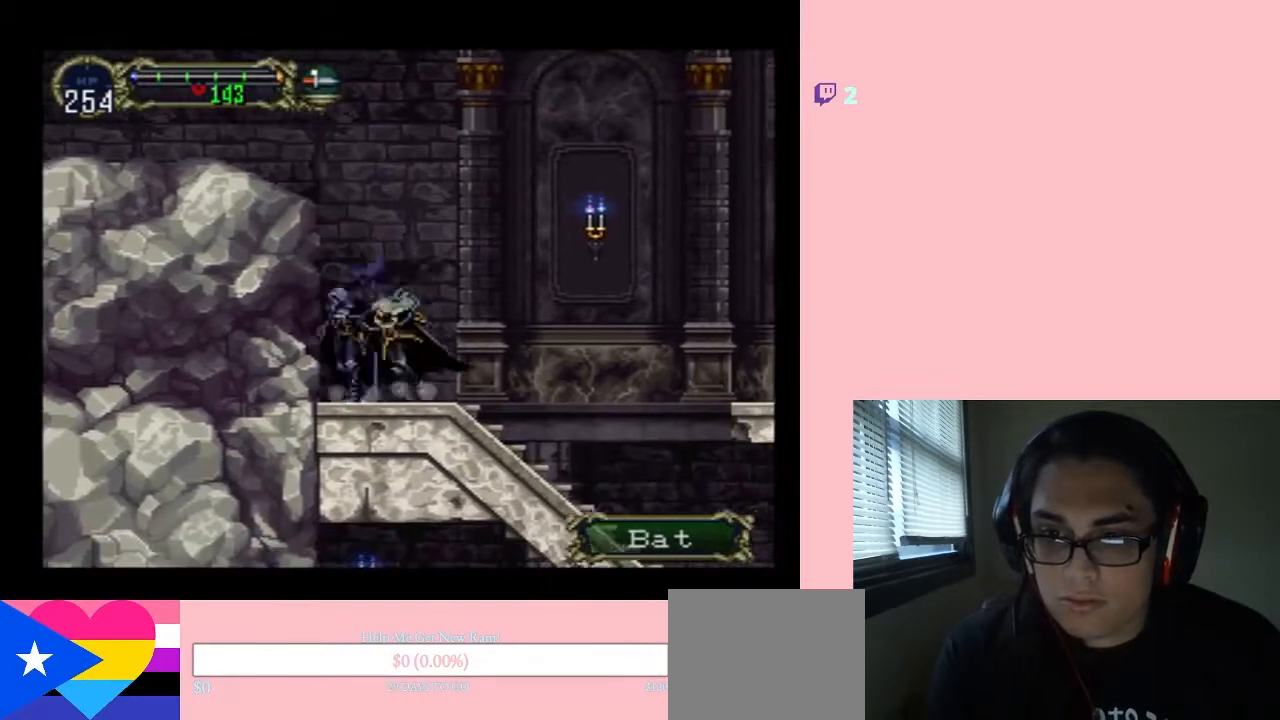
{"buttons": ["X"], "left_stick": "center", "right_stick": "center", "events": [[117, "X", "down"], [250, "X", "up"], [367, "DPAD_LEFT", "up"], [400, "X", "down"]]}
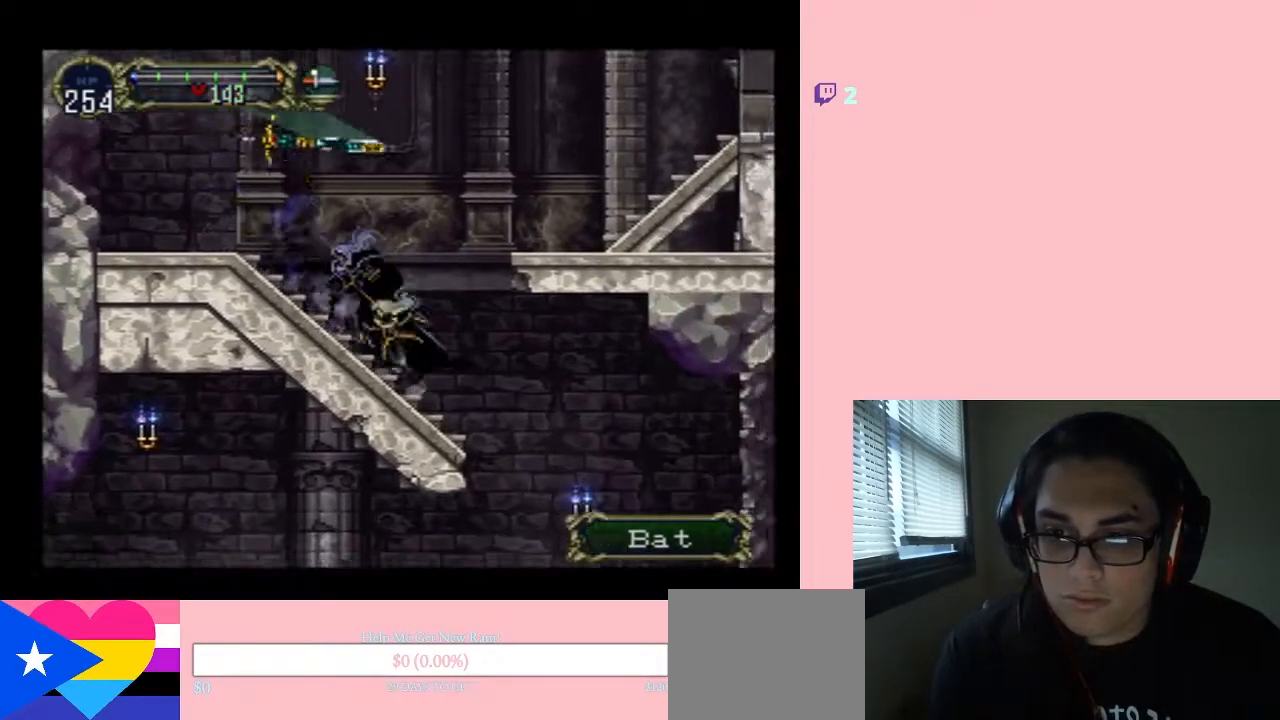
{"buttons": [], "left_stick": "center", "right_stick": "center", "events": [[17, "X", "up"], [167, "X", "down"], [300, "X", "up"]]}
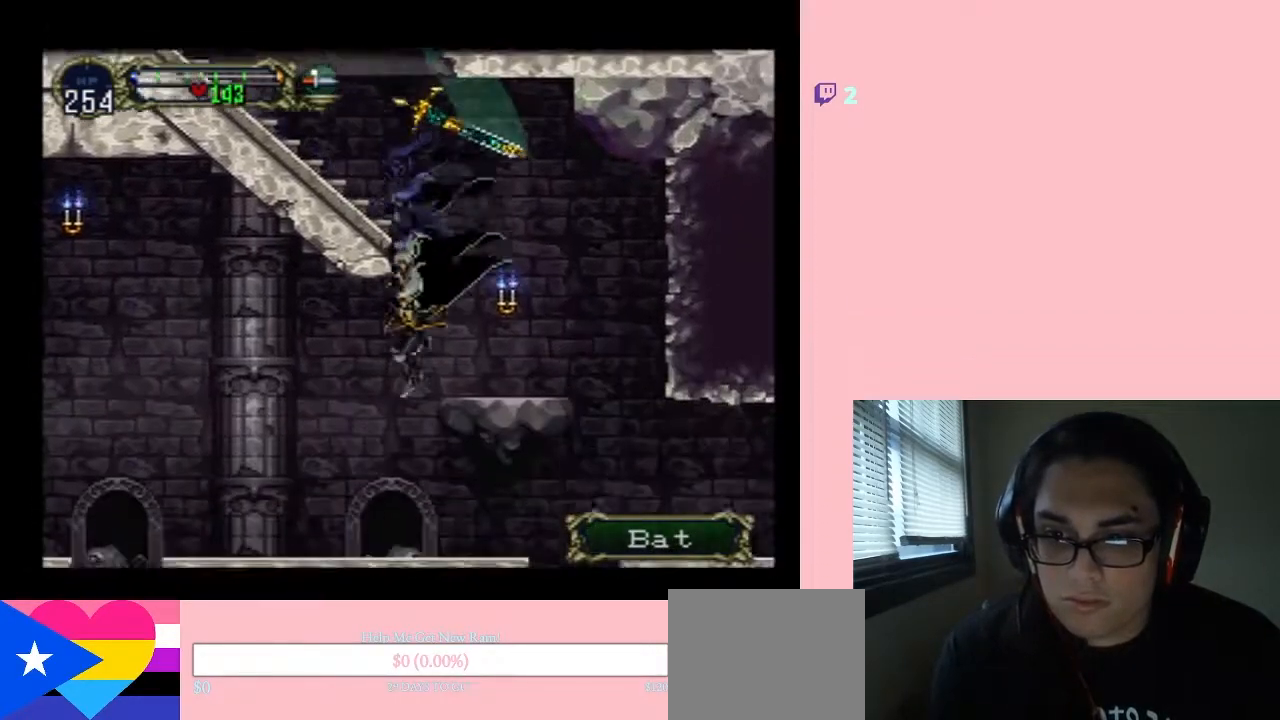
{"buttons": [], "left_stick": "center", "right_stick": "center", "events": [[233, "X", "down"], [367, "X", "up"]]}
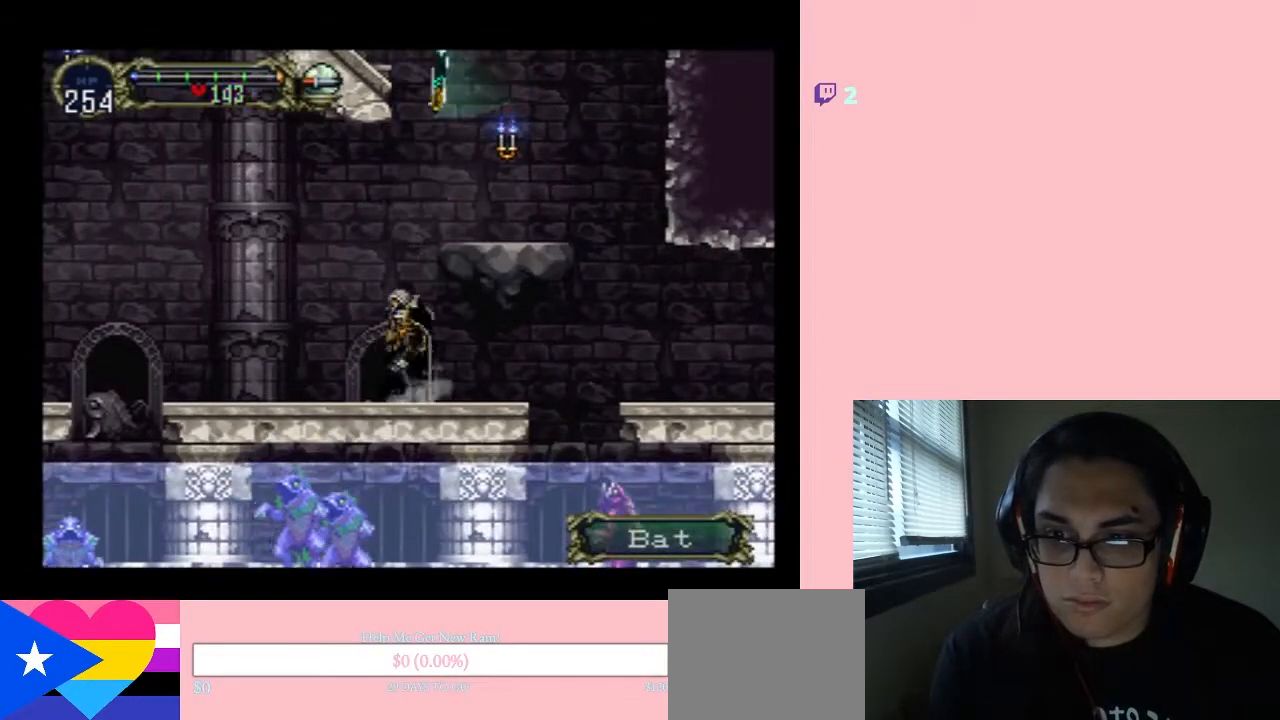
{"buttons": ["B", "DPAD_RIGHT"], "left_stick": "center", "right_stick": "center", "events": [[50, "X", "down"], [133, "X", "up"], [200, "DPAD_RIGHT", "down"], [450, "B", "down"]]}
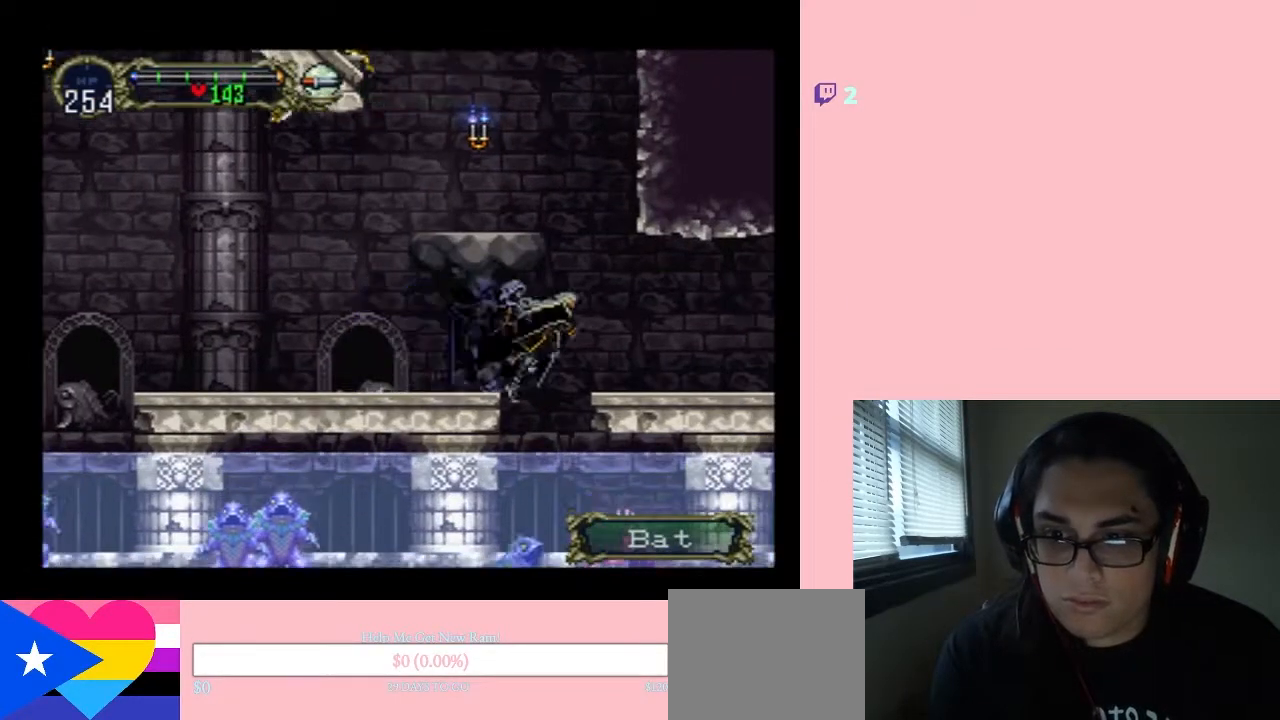
{"buttons": ["DPAD_RIGHT"], "left_stick": "center", "right_stick": "center", "events": [[50, "B", "up"]]}
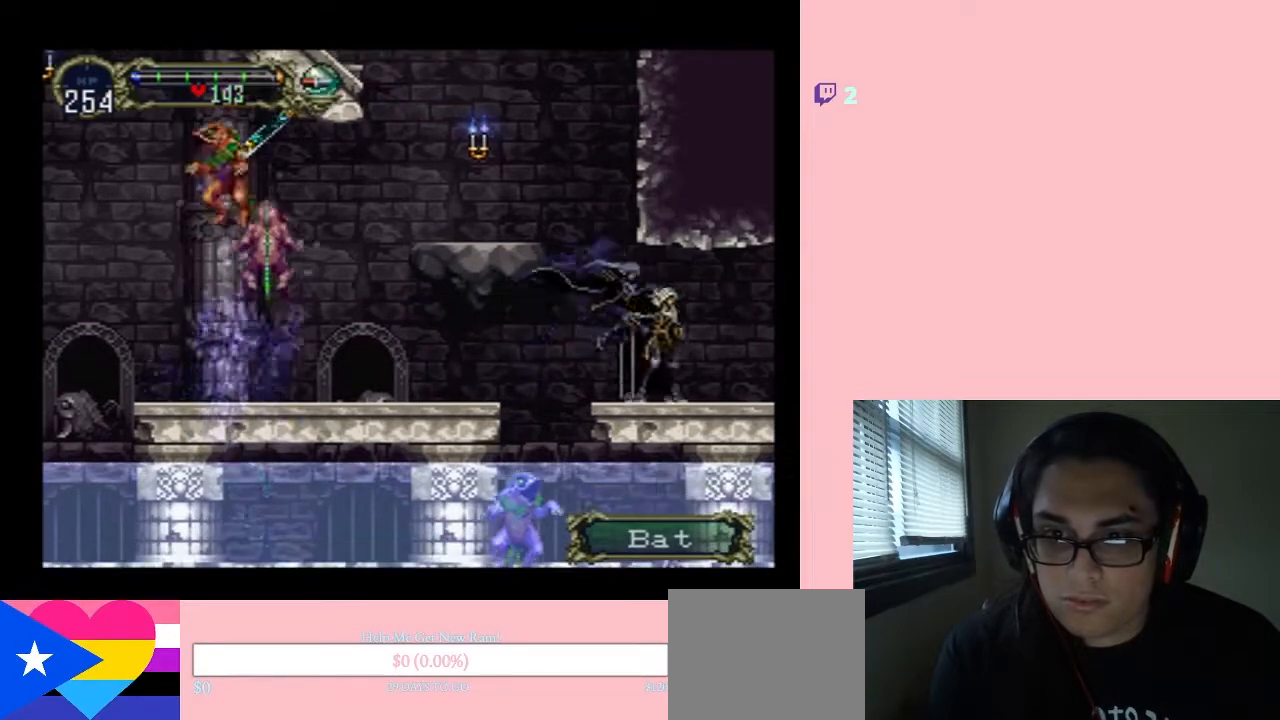
{"buttons": ["X"], "left_stick": "center", "right_stick": "center", "events": [[17, "DPAD_LEFT", "down"], [133, "X", "down"], [167, "DPAD_LEFT", "up"], [200, "DPAD_RIGHT", "up"]]}
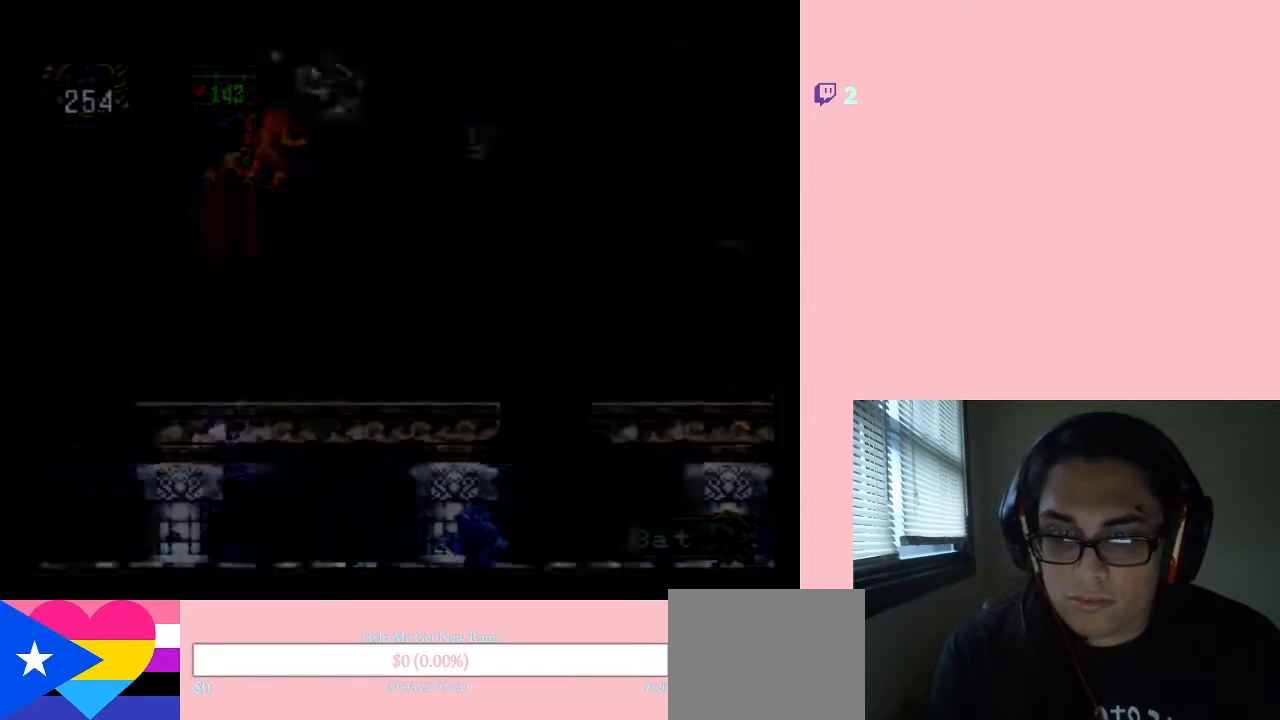
{"buttons": ["X"], "left_stick": "center", "right_stick": "center", "events": [[33, "X", "up"], [217, "X", "down"], [367, "X", "up"], [483, "X", "down"]]}
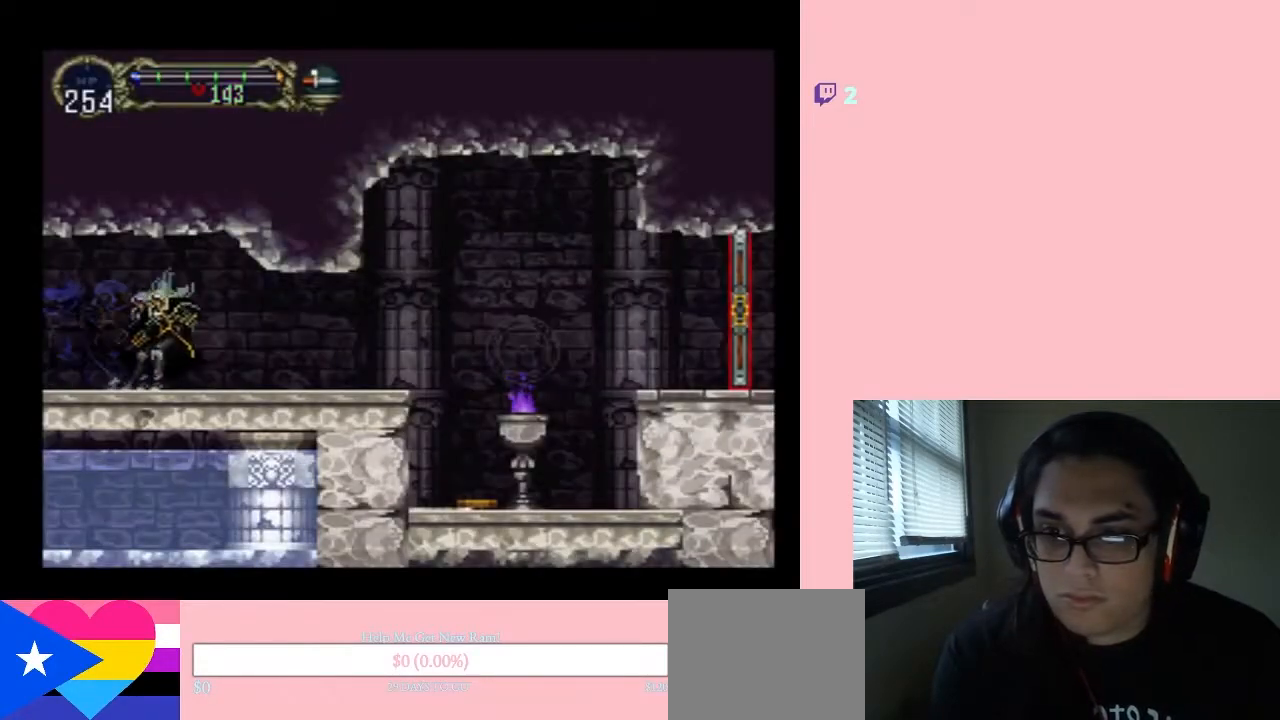
{"buttons": [], "left_stick": "center", "right_stick": "center", "events": [[133, "X", "up"], [300, "X", "down"], [400, "X", "up"]]}
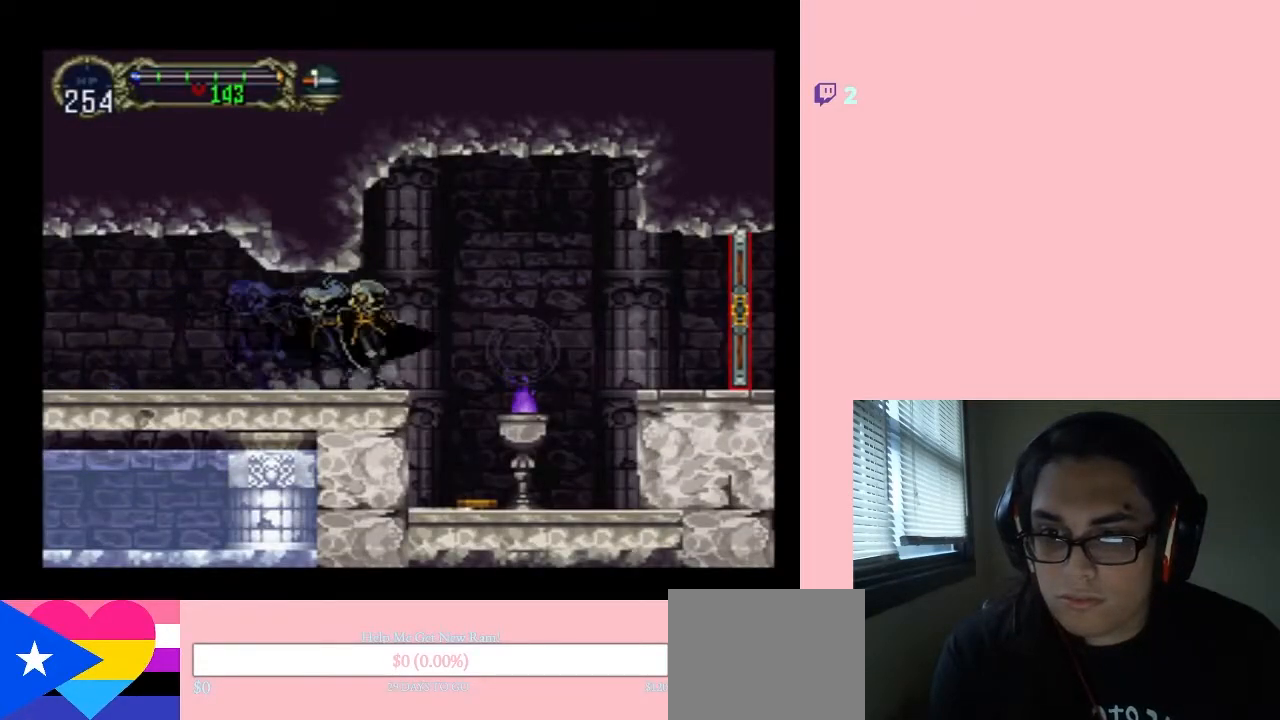
{"buttons": ["DPAD_RIGHT"], "left_stick": "center", "right_stick": "center", "events": [[150, "DPAD_RIGHT", "down"]]}
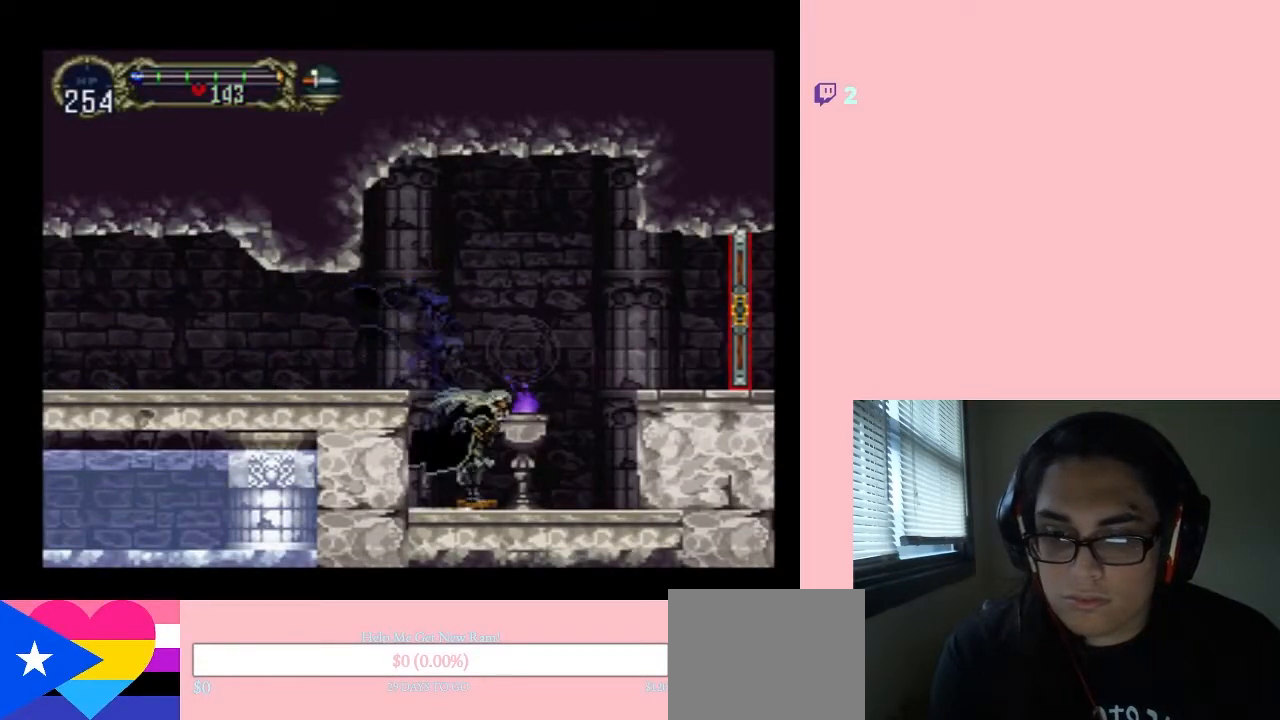
{"buttons": ["DPAD_RIGHT"], "left_stick": "center", "right_stick": "center", "events": [[133, "B", "down"], [317, "B", "up"]]}